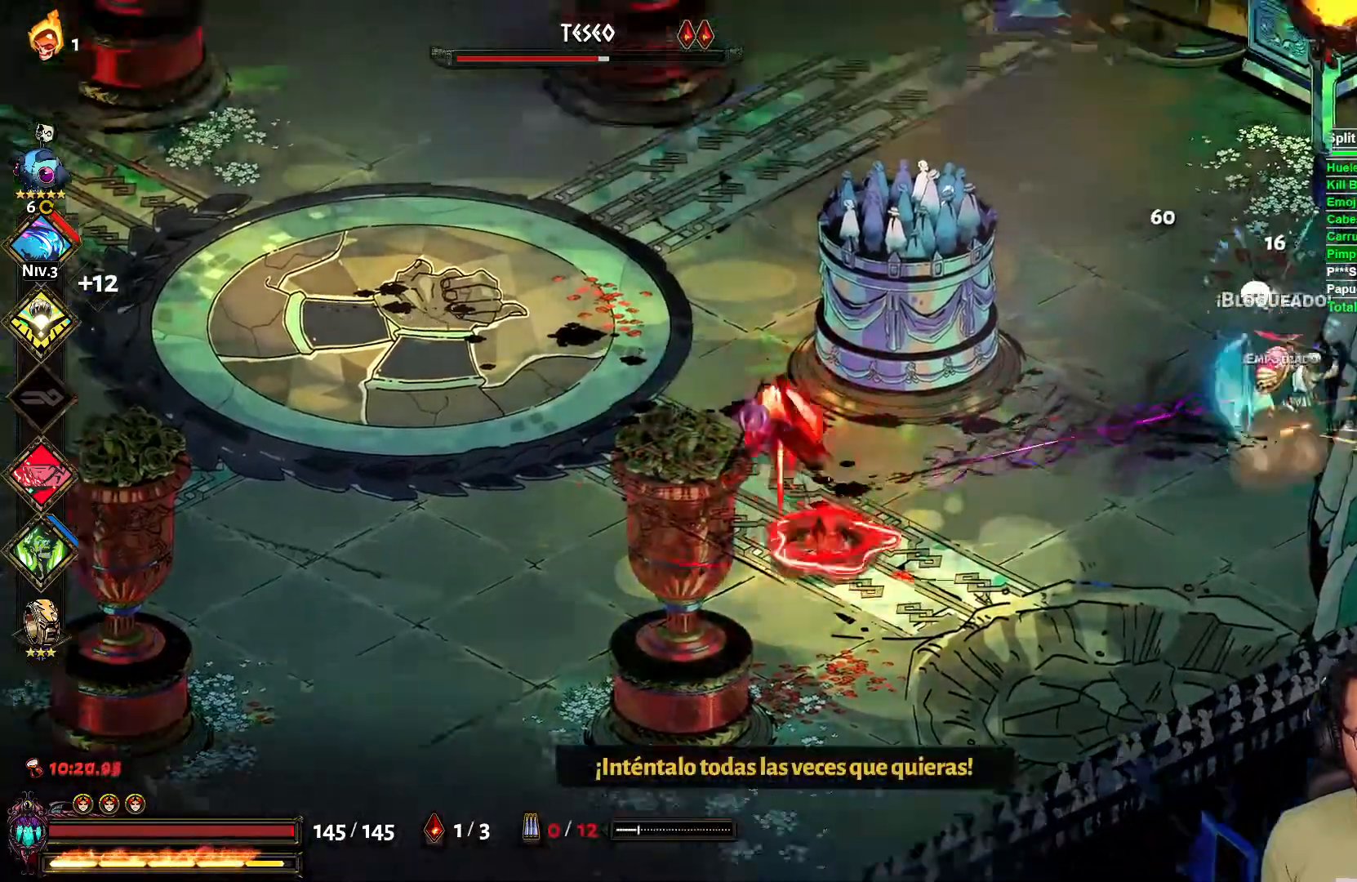
Gameplay with a controller (Xbox layout); each line is a JSON object with the inputs held at the frame after it. "events" lists button and stick changes between this image and that frame as [ms after this image, input, new state], when the widget could be followed in between.
{"buttons": [], "left_stick": "center", "right_stick": "center"}
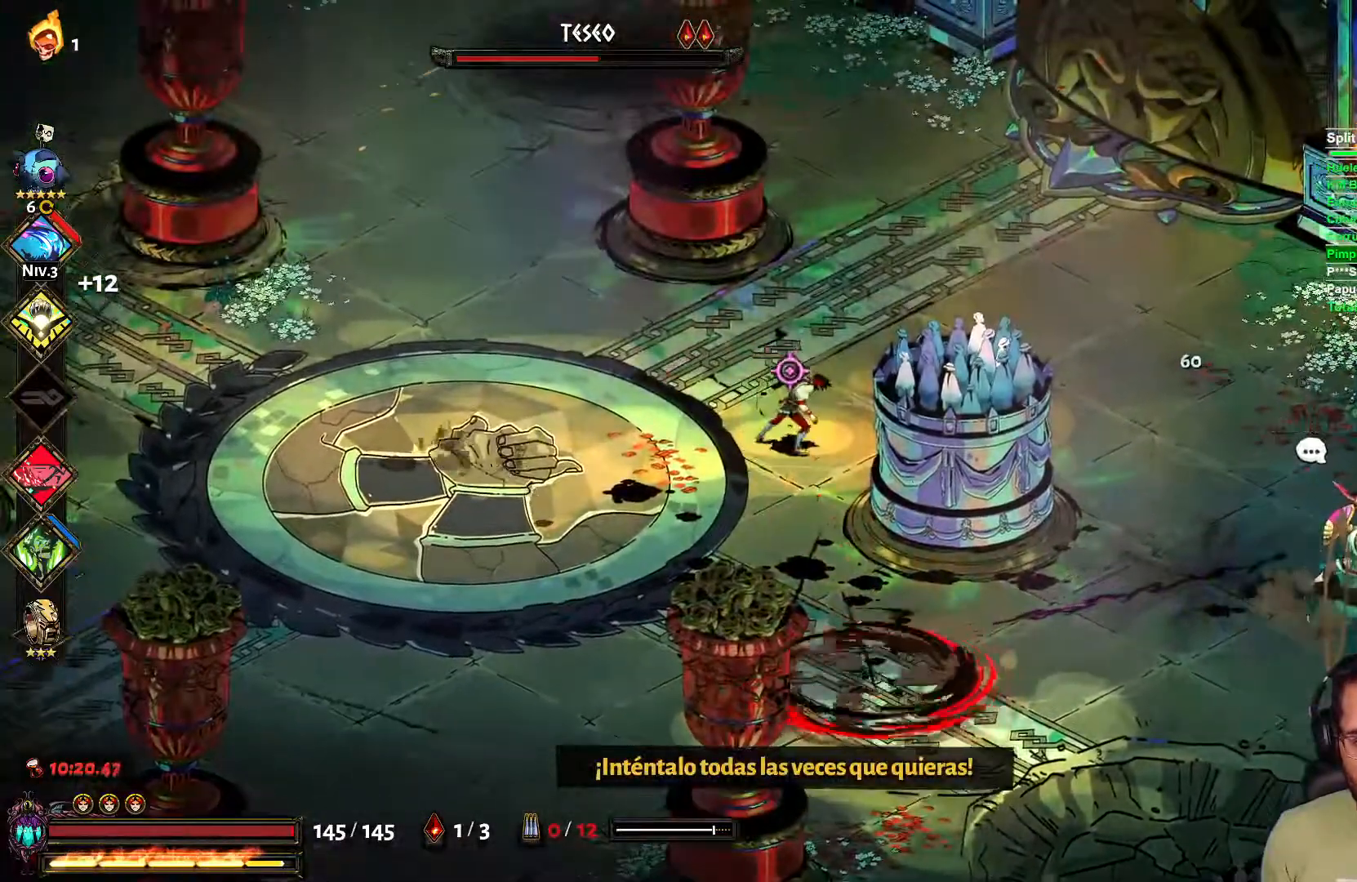
{"buttons": [], "left_stick": "center", "right_stick": "center", "events": []}
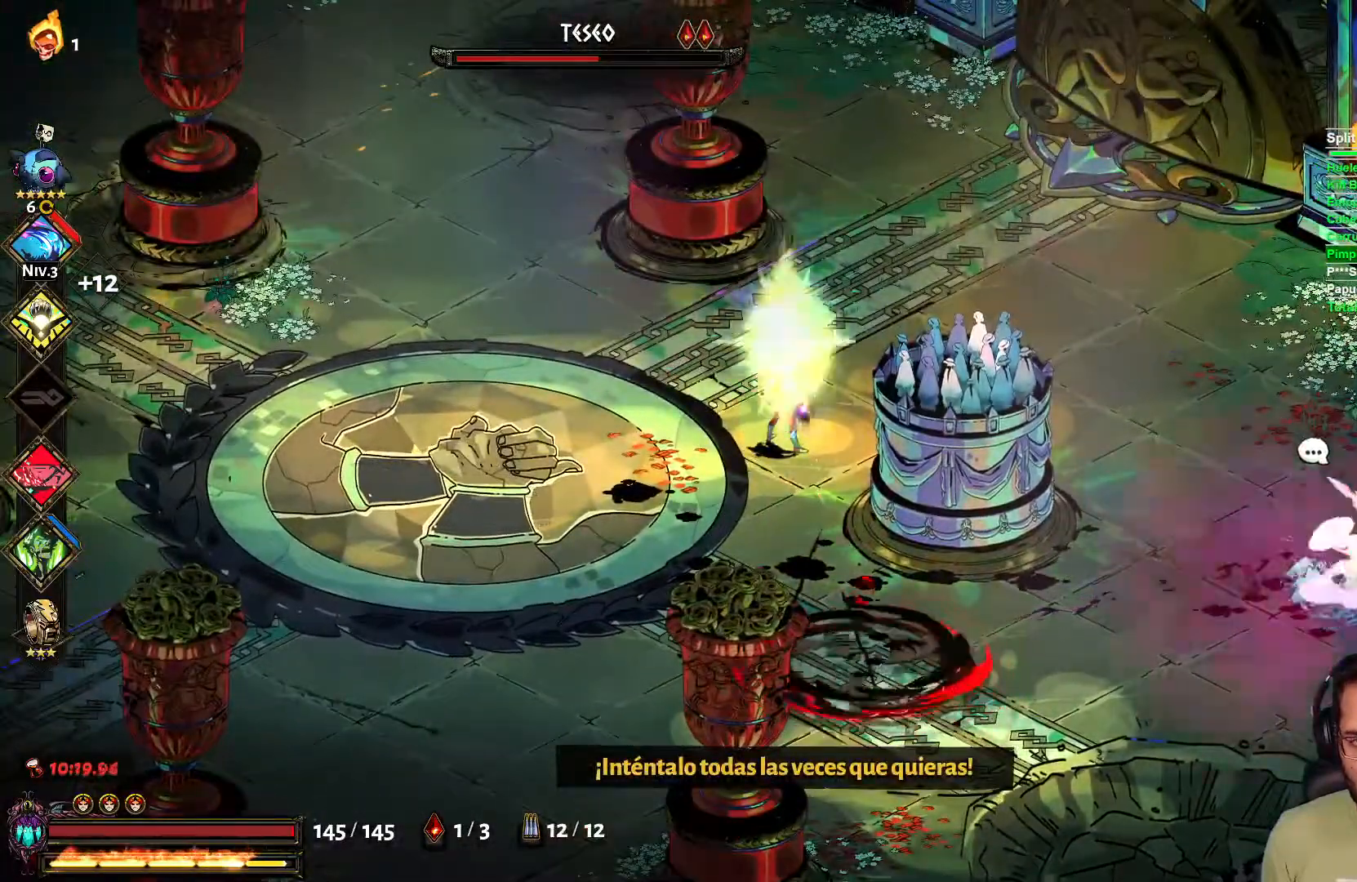
{"buttons": [], "left_stick": "center", "right_stick": "center", "events": []}
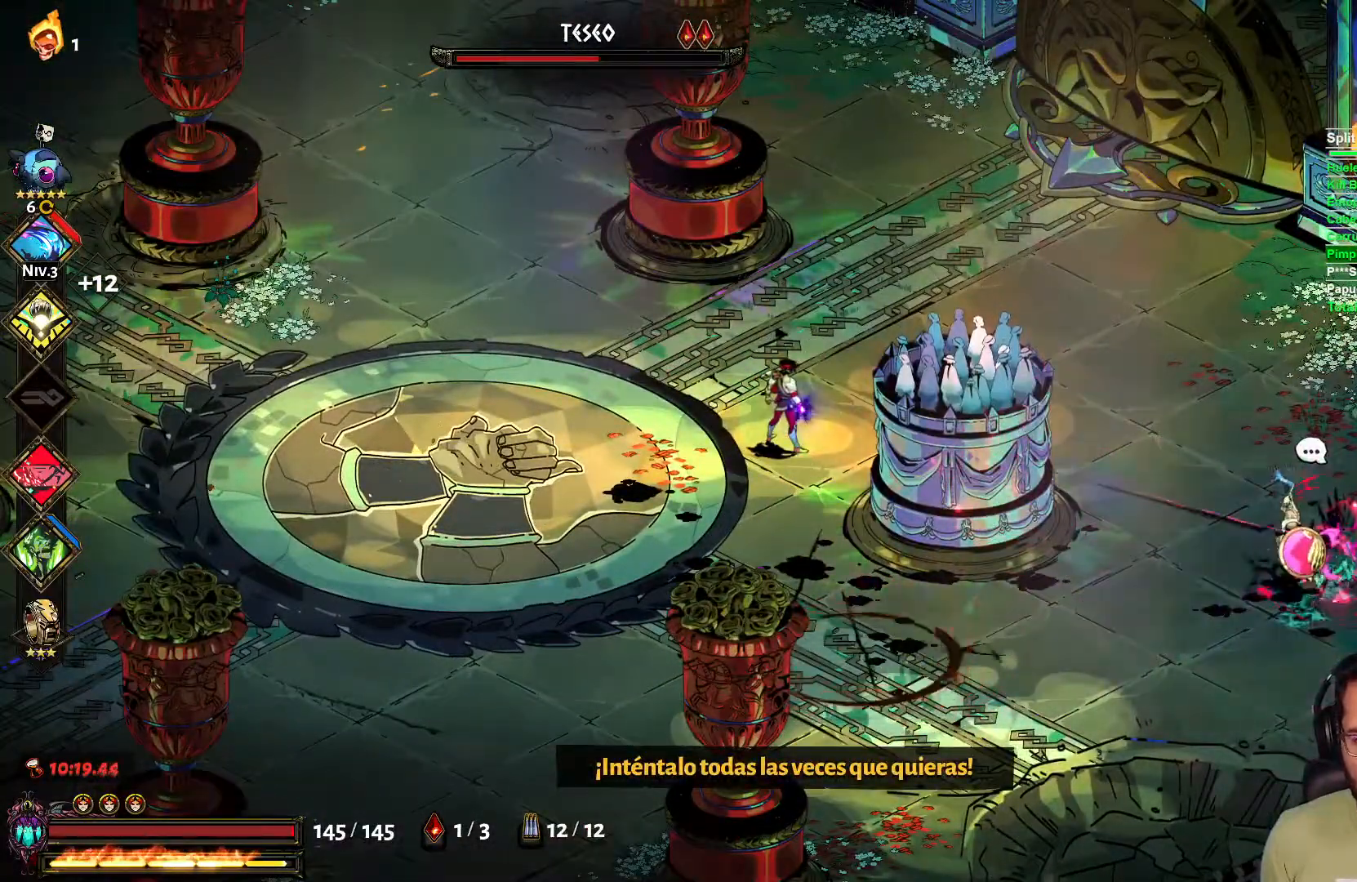
{"buttons": [], "left_stick": "up-right", "right_stick": "center", "events": [[183, "left_stick", "up-right"], [300, "A", "down"], [400, "A", "up"]]}
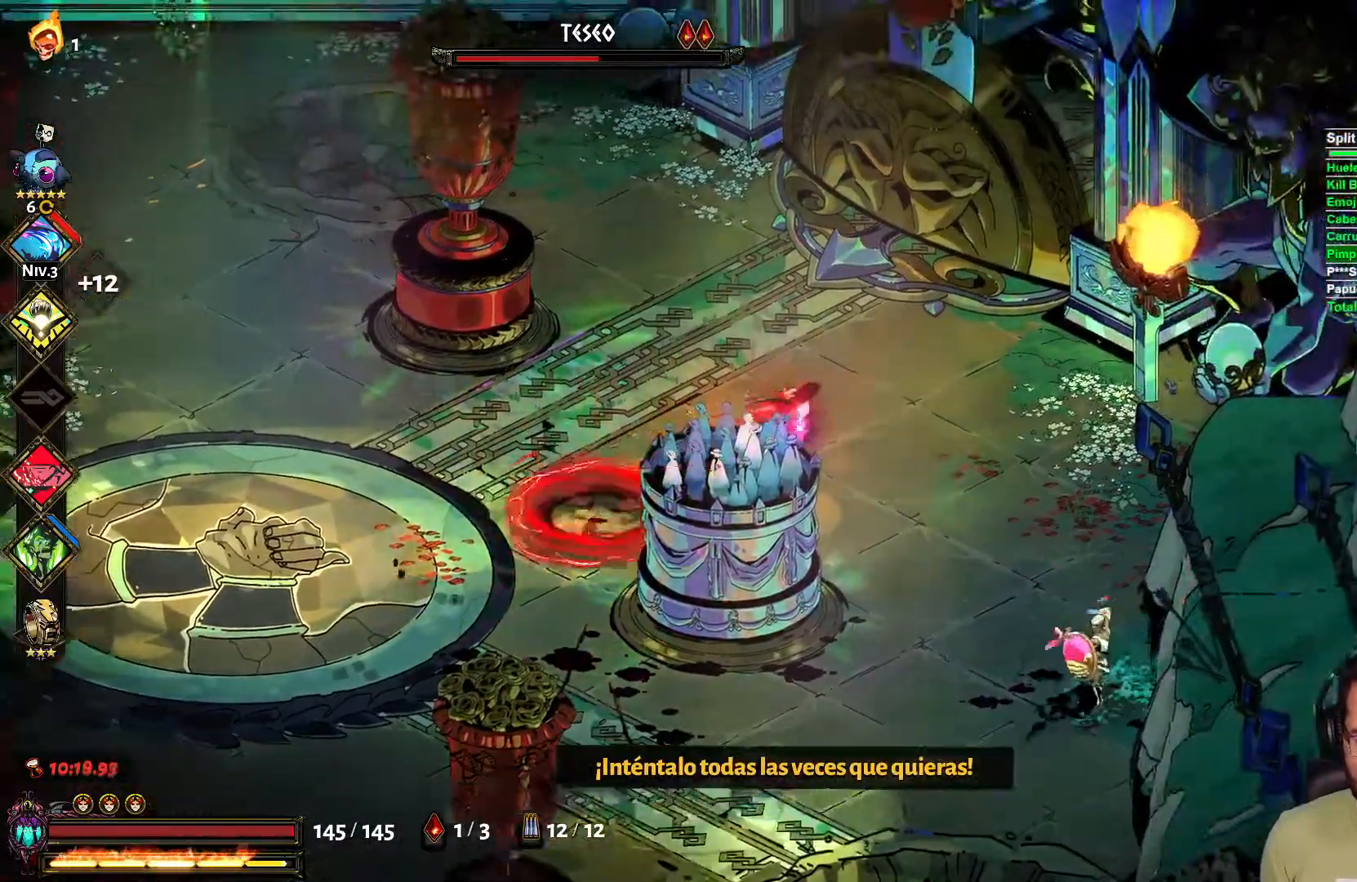
{"buttons": [], "left_stick": "right", "right_stick": "center", "events": [[17, "left_stick", "right"], [150, "X", "down"], [183, "left_stick", "down"], [233, "L2", "down"], [267, "X", "up"], [267, "left_stick", "down-left"], [317, "L2", "up"], [467, "left_stick", "right"]]}
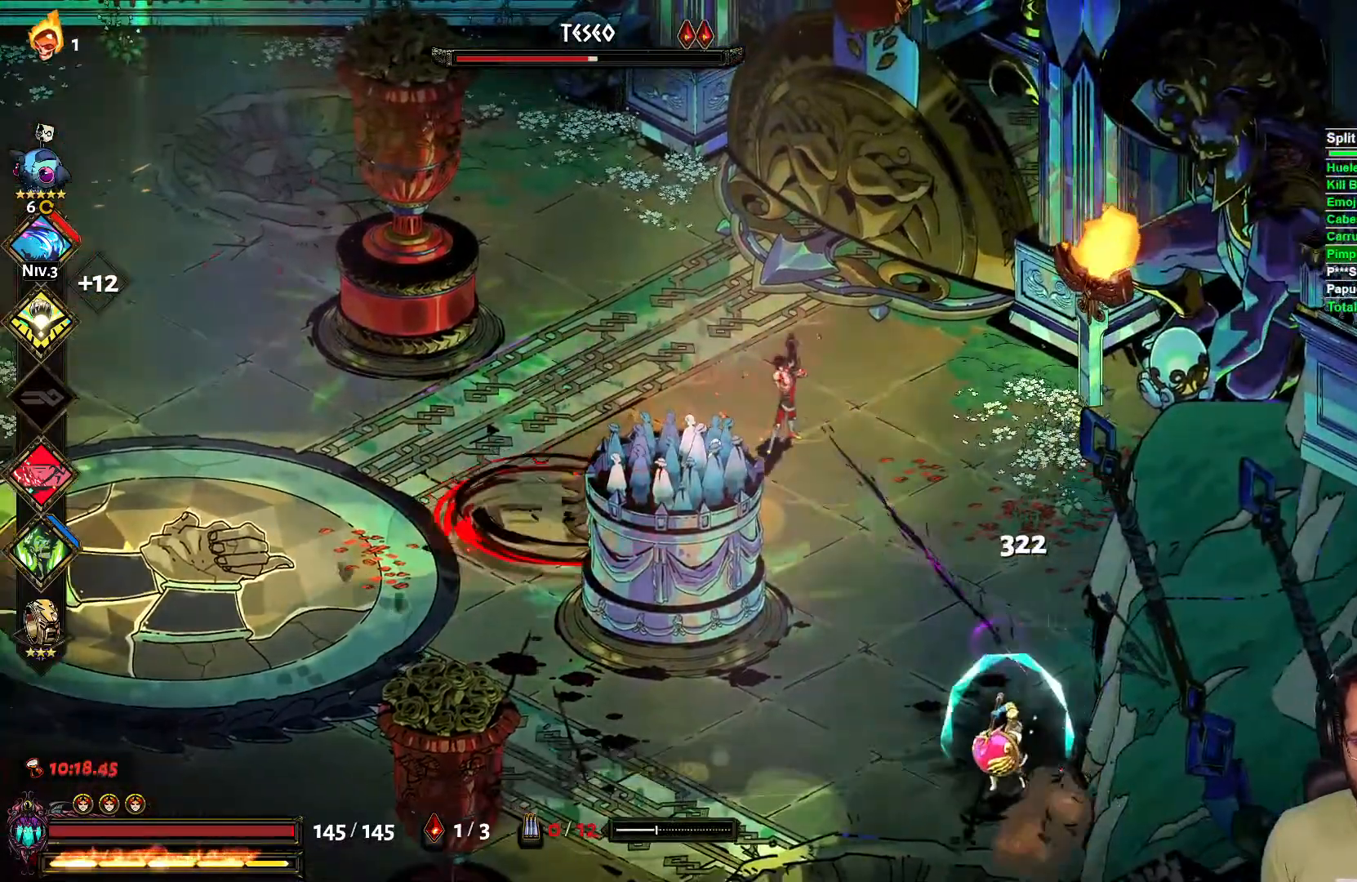
{"buttons": ["A"], "left_stick": "down", "right_stick": "center", "events": [[17, "left_stick", "up-right"], [267, "left_stick", "down-right"], [317, "left_stick", "down"], [467, "A", "down"]]}
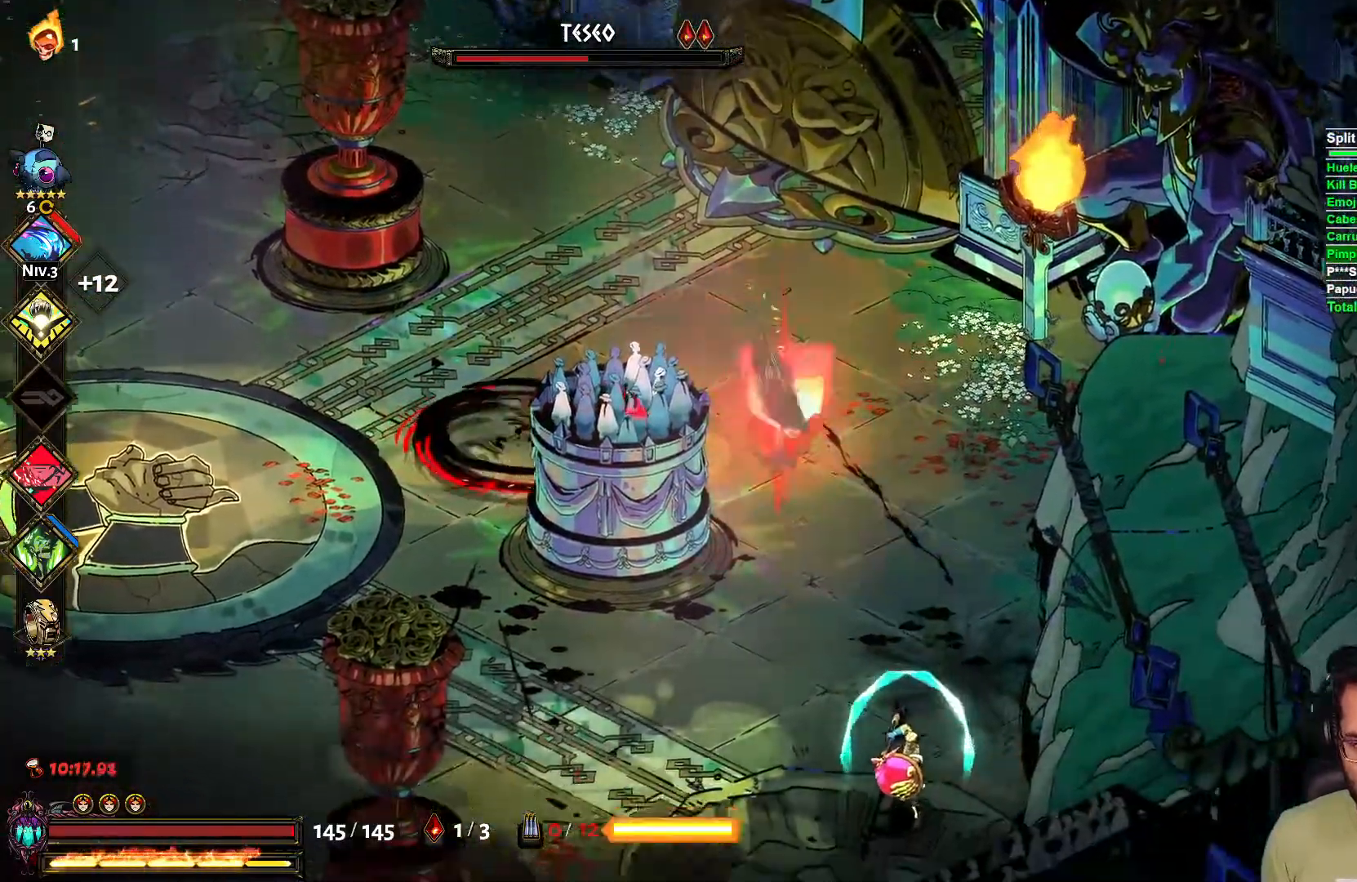
{"buttons": ["A"], "left_stick": "down-left", "right_stick": "center", "events": [[67, "A", "up"], [233, "left_stick", "down-left"], [483, "A", "down"]]}
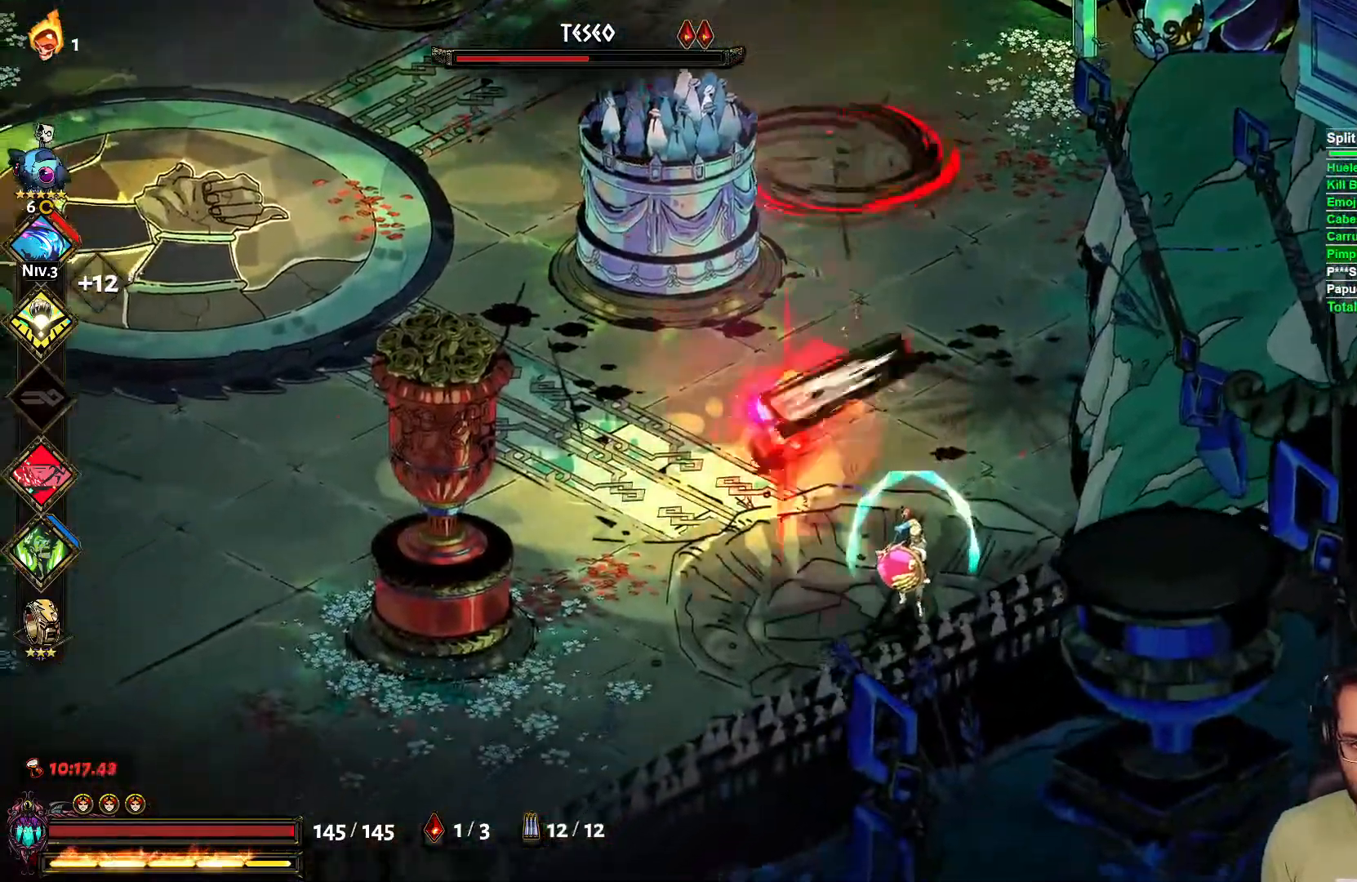
{"buttons": [], "left_stick": "down-left", "right_stick": "center", "events": [[233, "A", "up"]]}
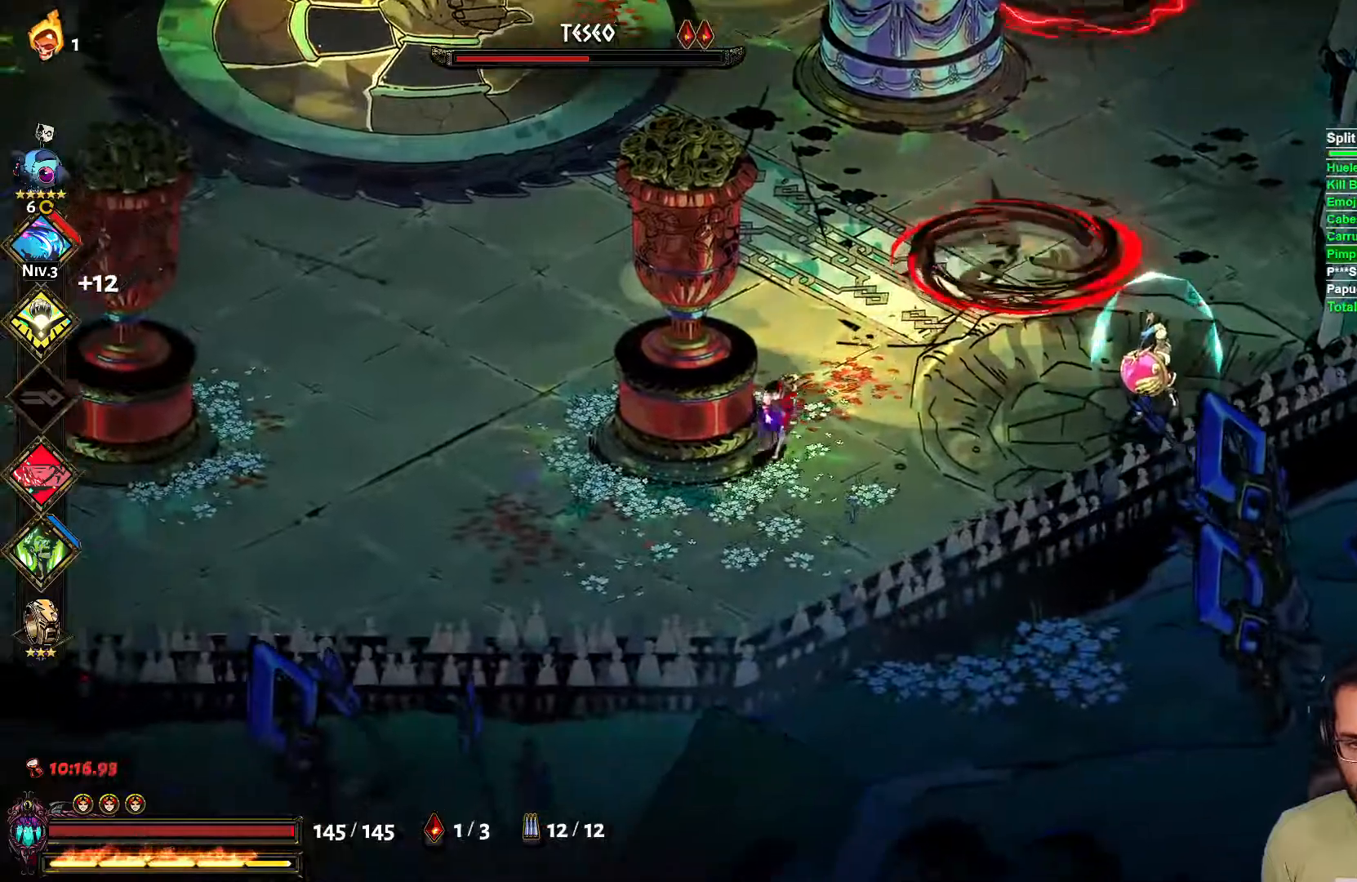
{"buttons": [], "left_stick": "up-right", "right_stick": "center", "events": [[83, "R3", "down"], [167, "left_stick", "center"], [200, "R3", "up"], [400, "left_stick", "up"], [467, "left_stick", "up-right"]]}
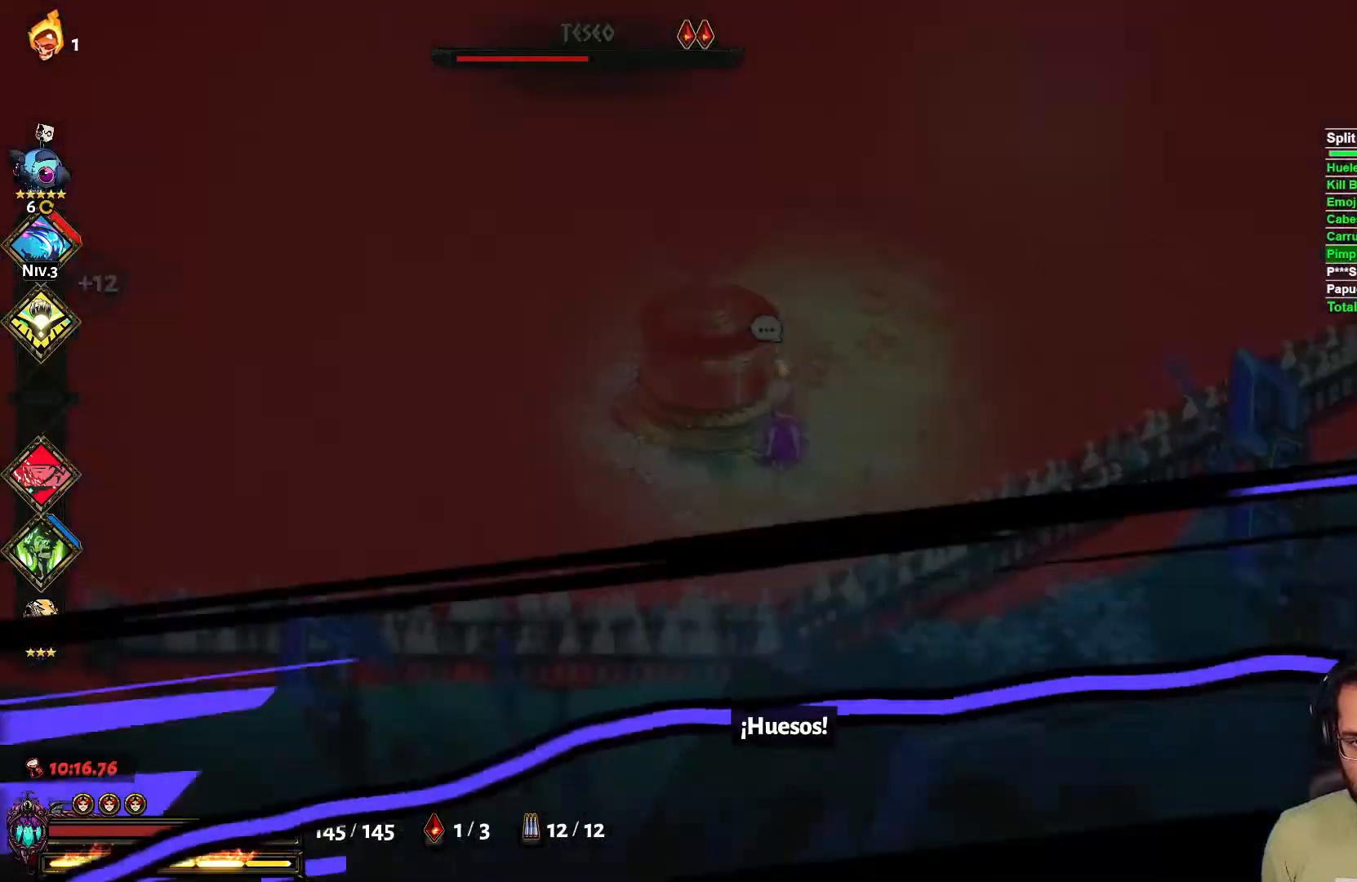
{"buttons": [], "left_stick": "up-right", "right_stick": "center", "events": [[217, "A", "down"], [300, "A", "up"], [383, "A", "down"], [467, "A", "up"]]}
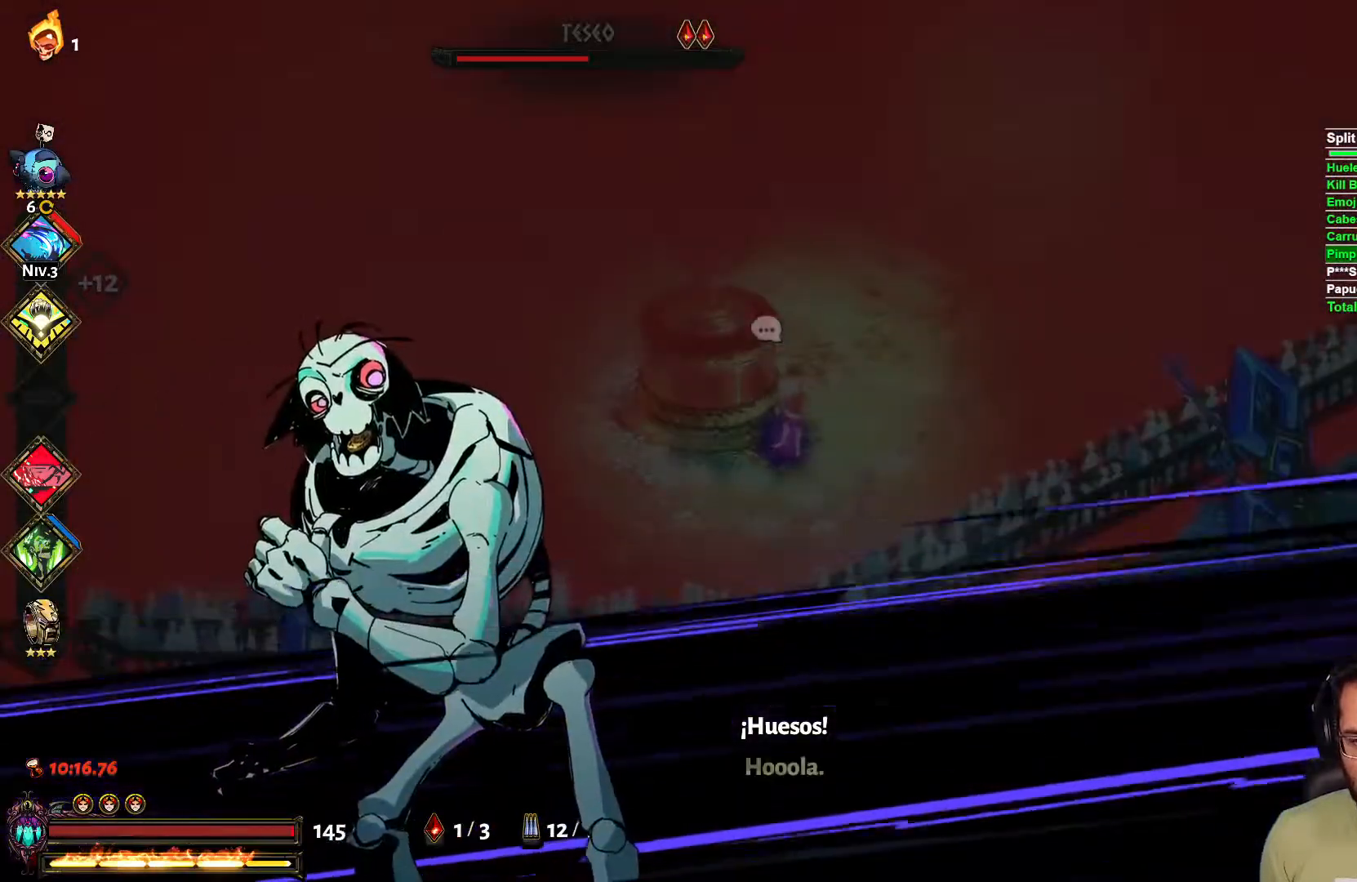
{"buttons": ["L2"], "left_stick": "up-right", "right_stick": "center", "events": [[33, "L2", "down"], [50, "A", "down"], [117, "L2", "up"], [133, "A", "up"], [233, "A", "down"], [333, "A", "up"], [400, "A", "down"], [433, "L2", "down"], [500, "A", "up"]]}
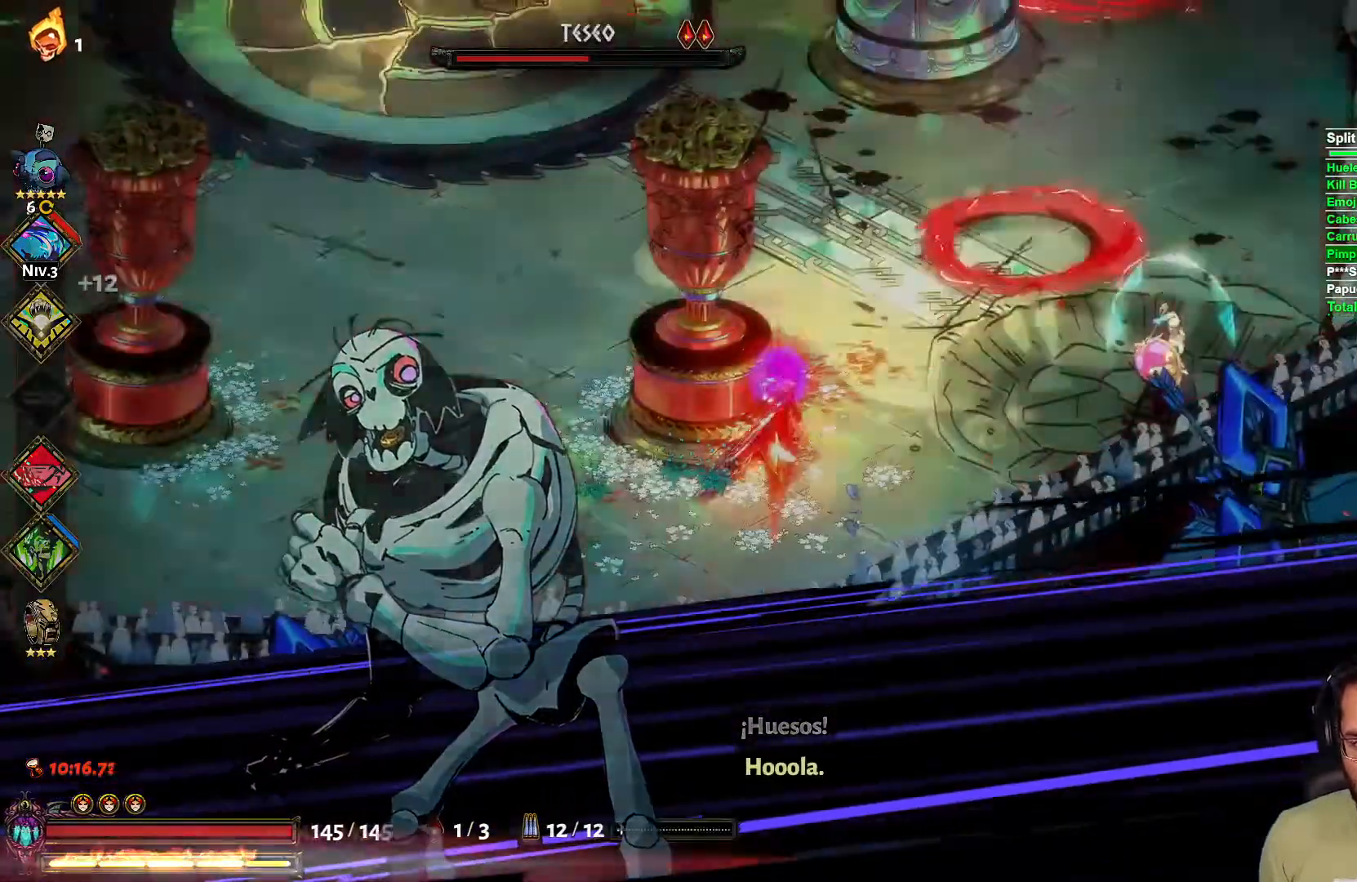
{"buttons": [], "left_stick": "up-right", "right_stick": "center", "events": [[50, "L2", "up"], [83, "A", "down"], [167, "L2", "down"], [183, "A", "up"], [267, "A", "down"], [283, "L2", "up"], [367, "A", "up"]]}
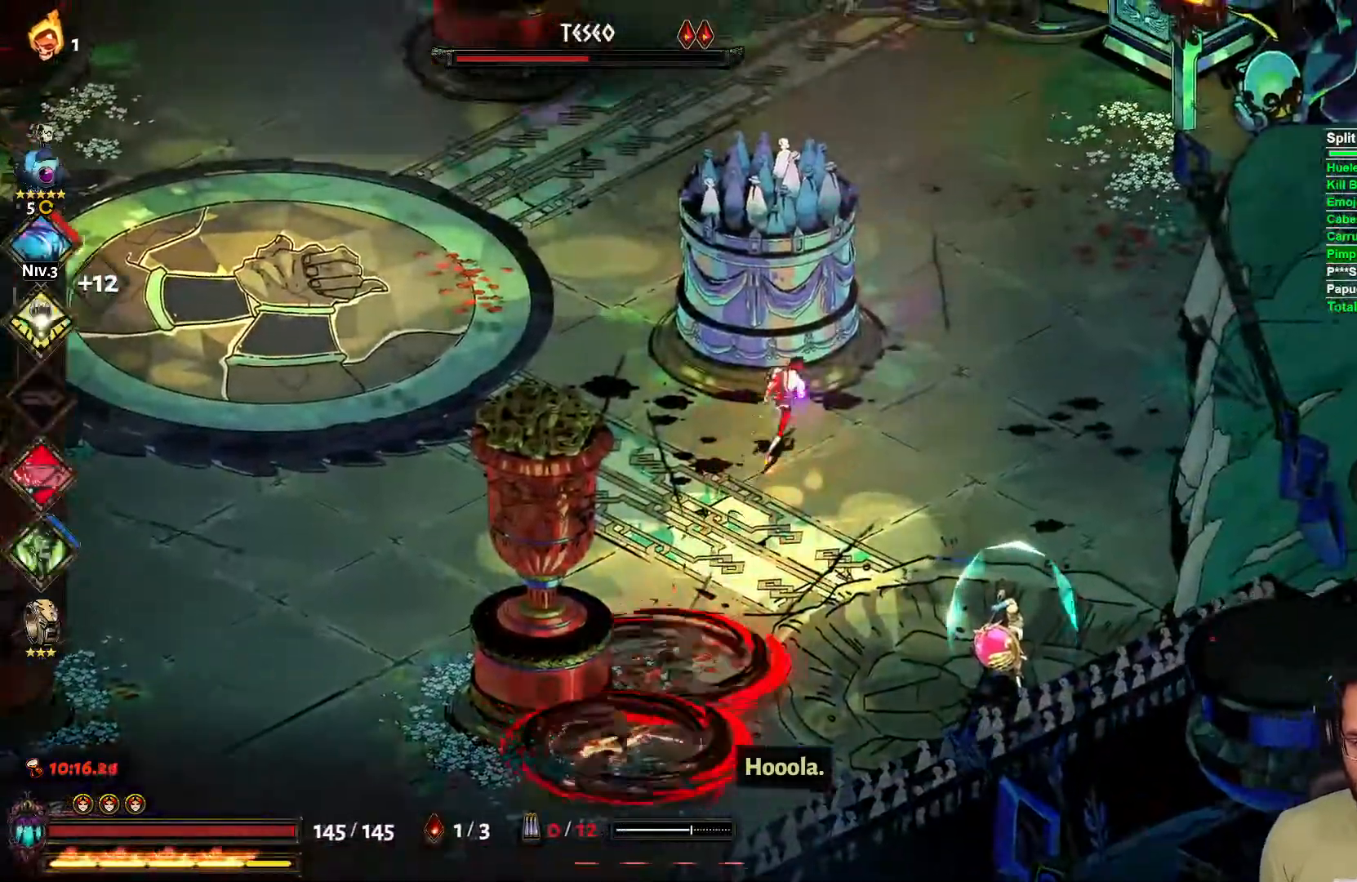
{"buttons": [], "left_stick": "up-right", "right_stick": "center", "events": []}
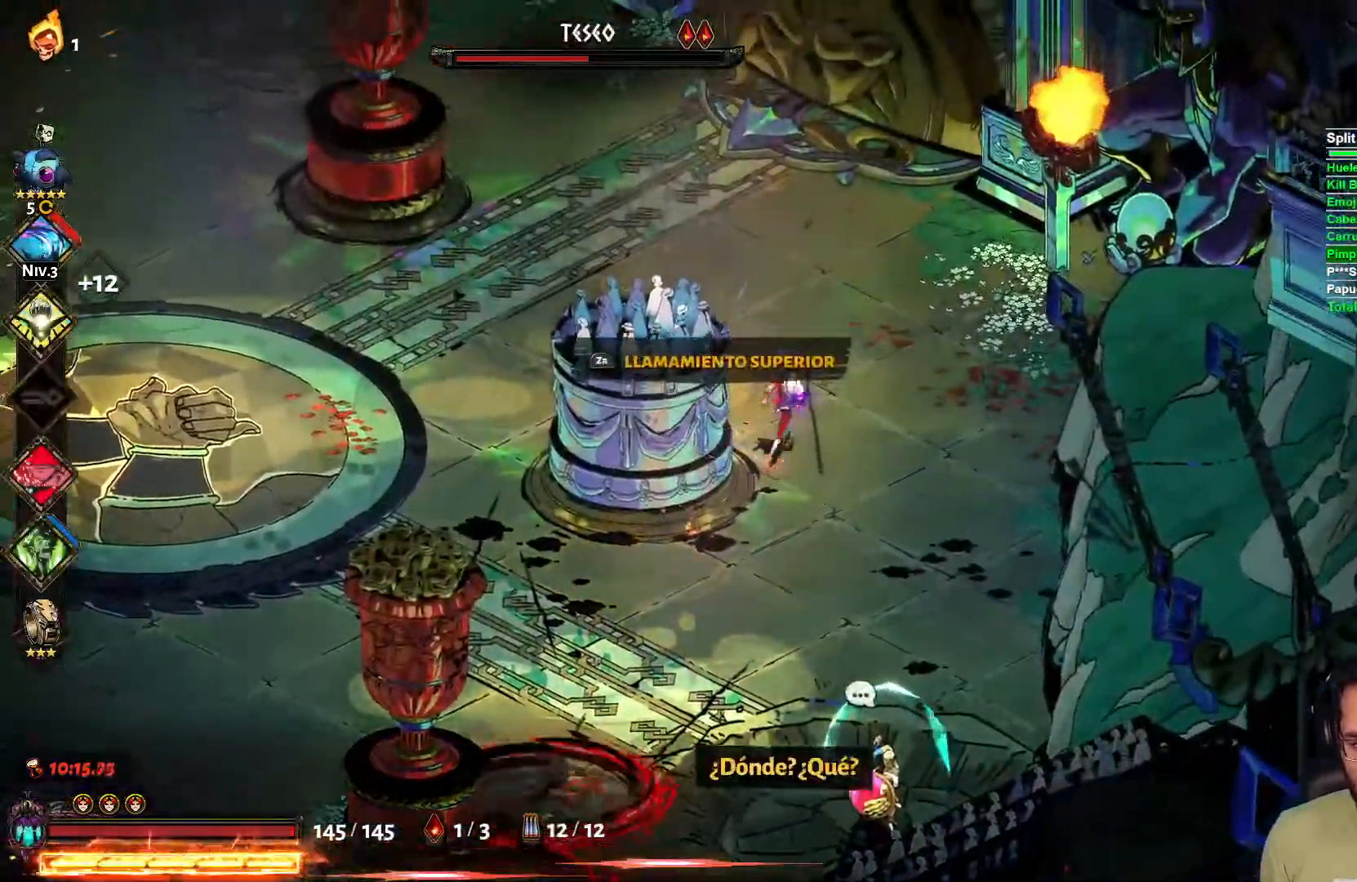
{"buttons": [], "left_stick": "down-right", "right_stick": "center", "events": [[467, "left_stick", "down-right"]]}
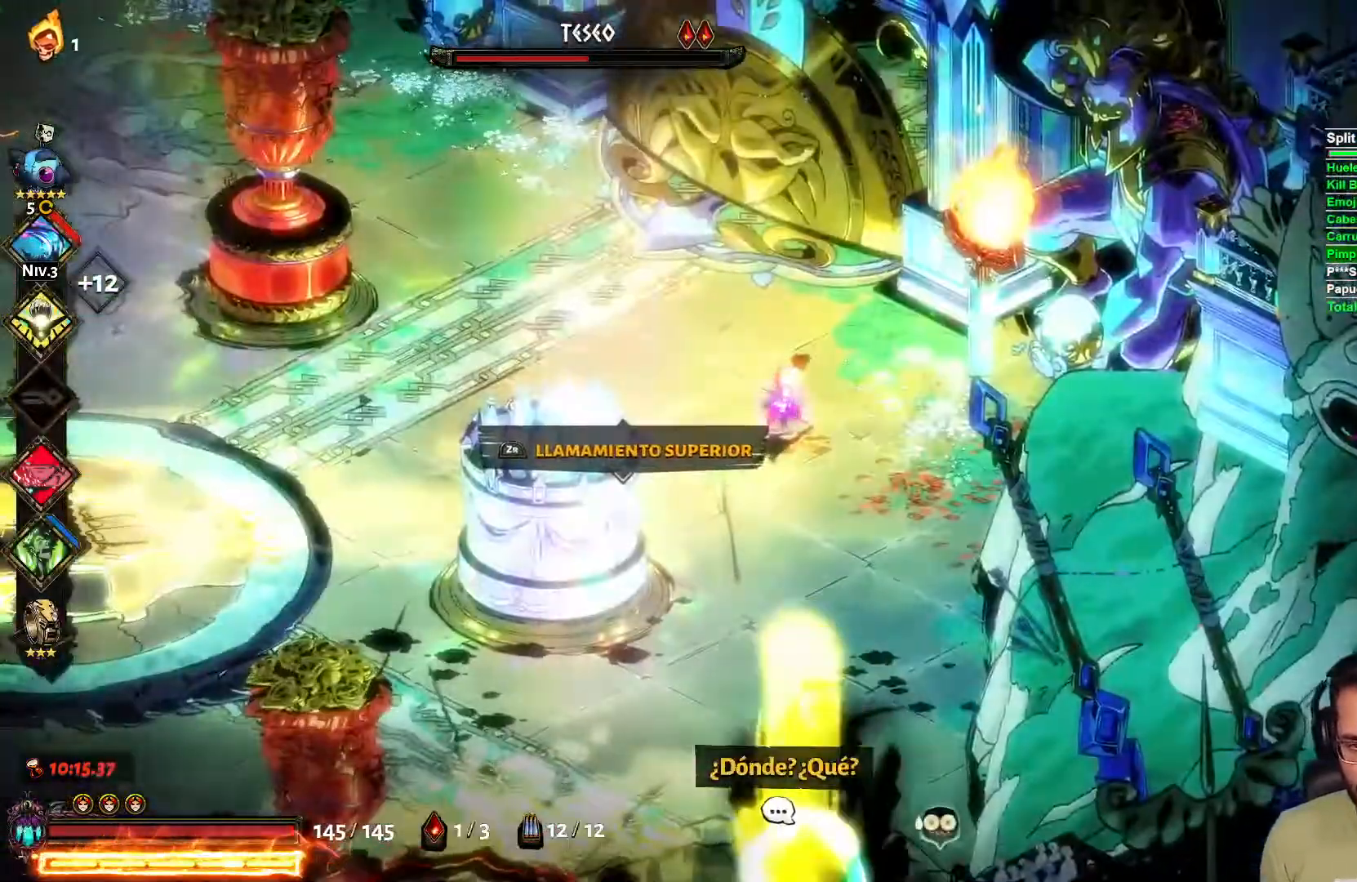
{"buttons": [], "left_stick": "down", "right_stick": "center", "events": [[400, "left_stick", "down"]]}
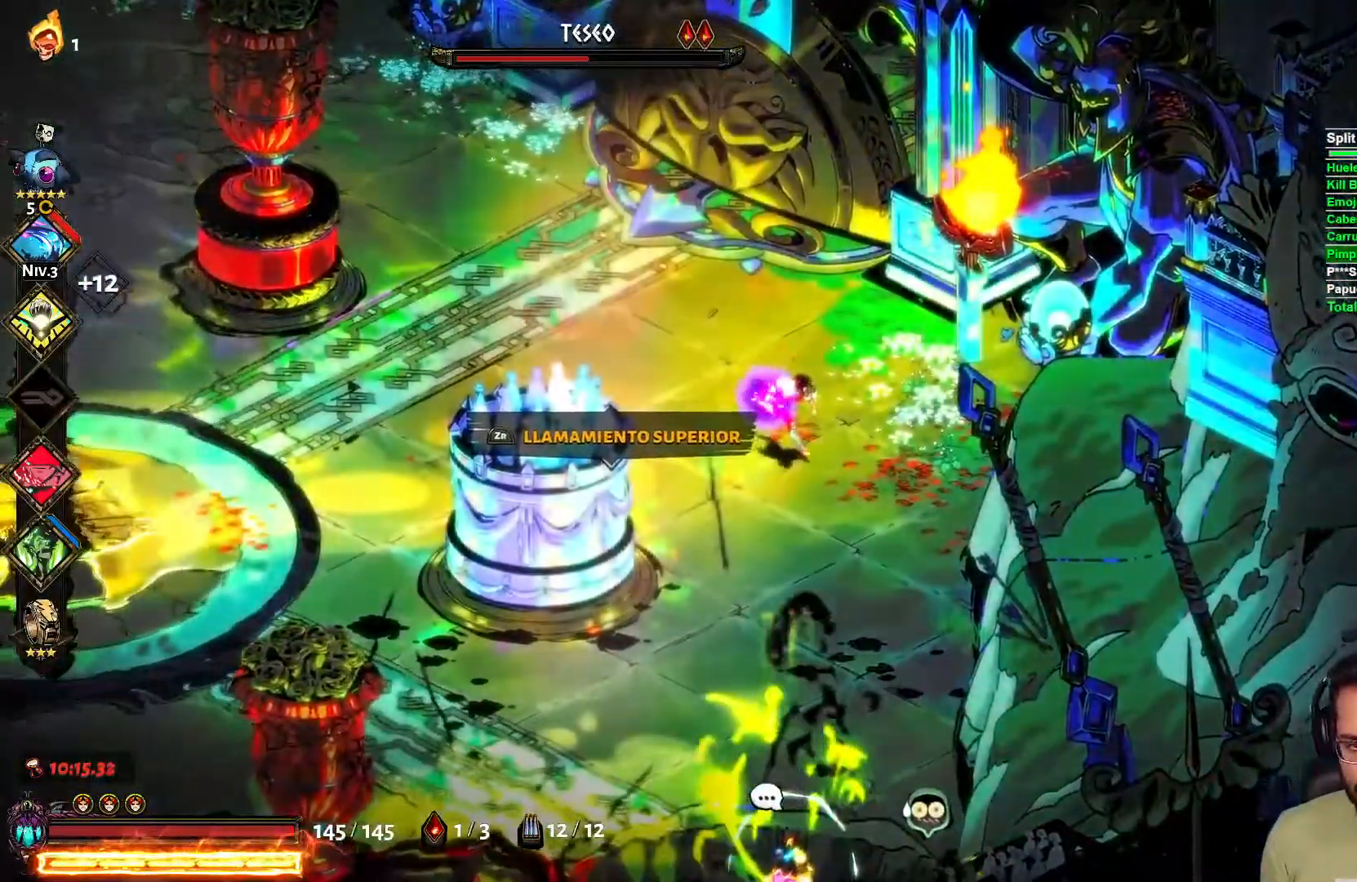
{"buttons": [], "left_stick": "down", "right_stick": "center", "events": [[317, "B", "down"], [417, "B", "up"]]}
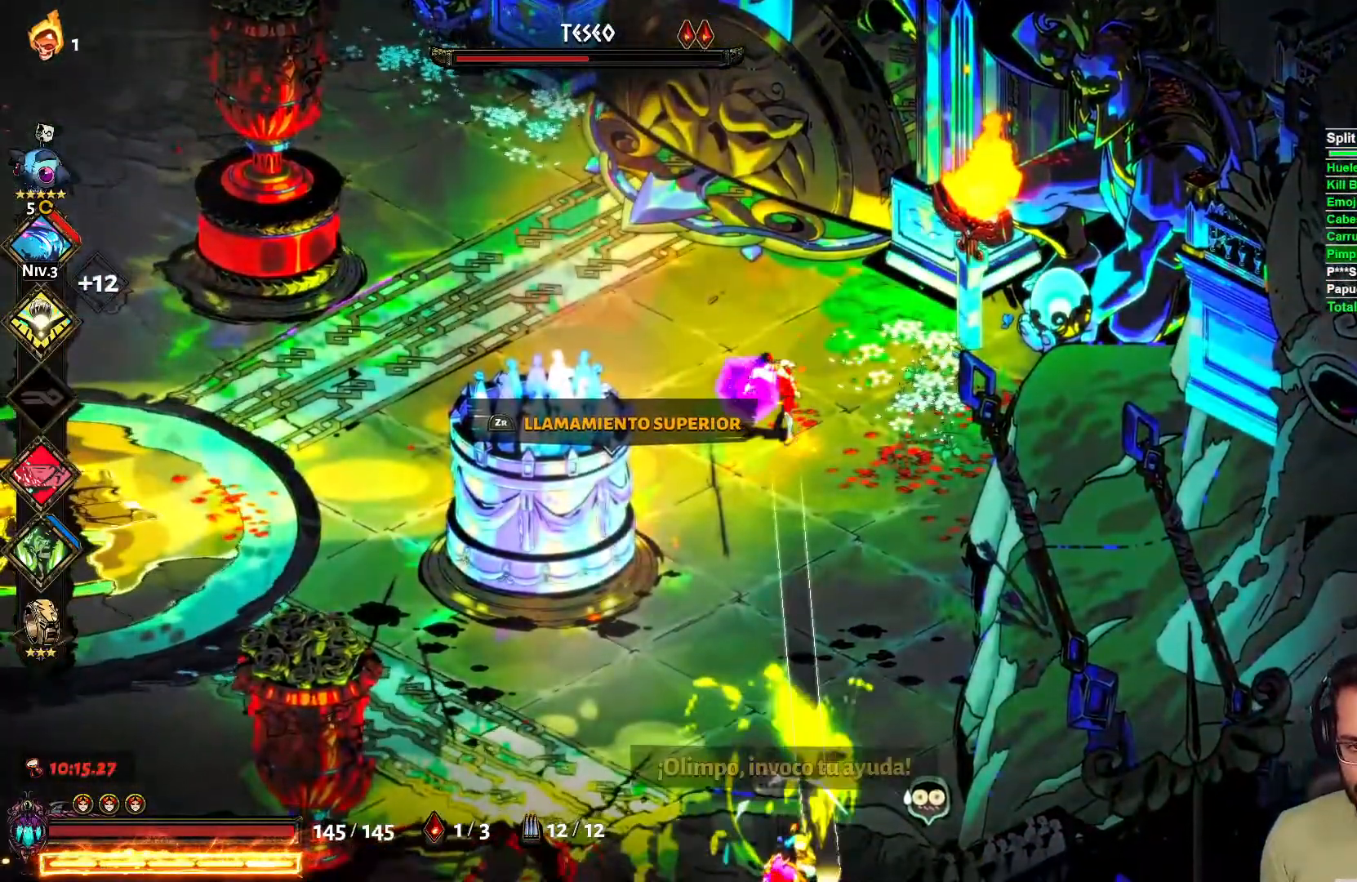
{"buttons": [], "left_stick": "center", "right_stick": "center", "events": [[300, "left_stick", "down-left"], [483, "left_stick", "center"]]}
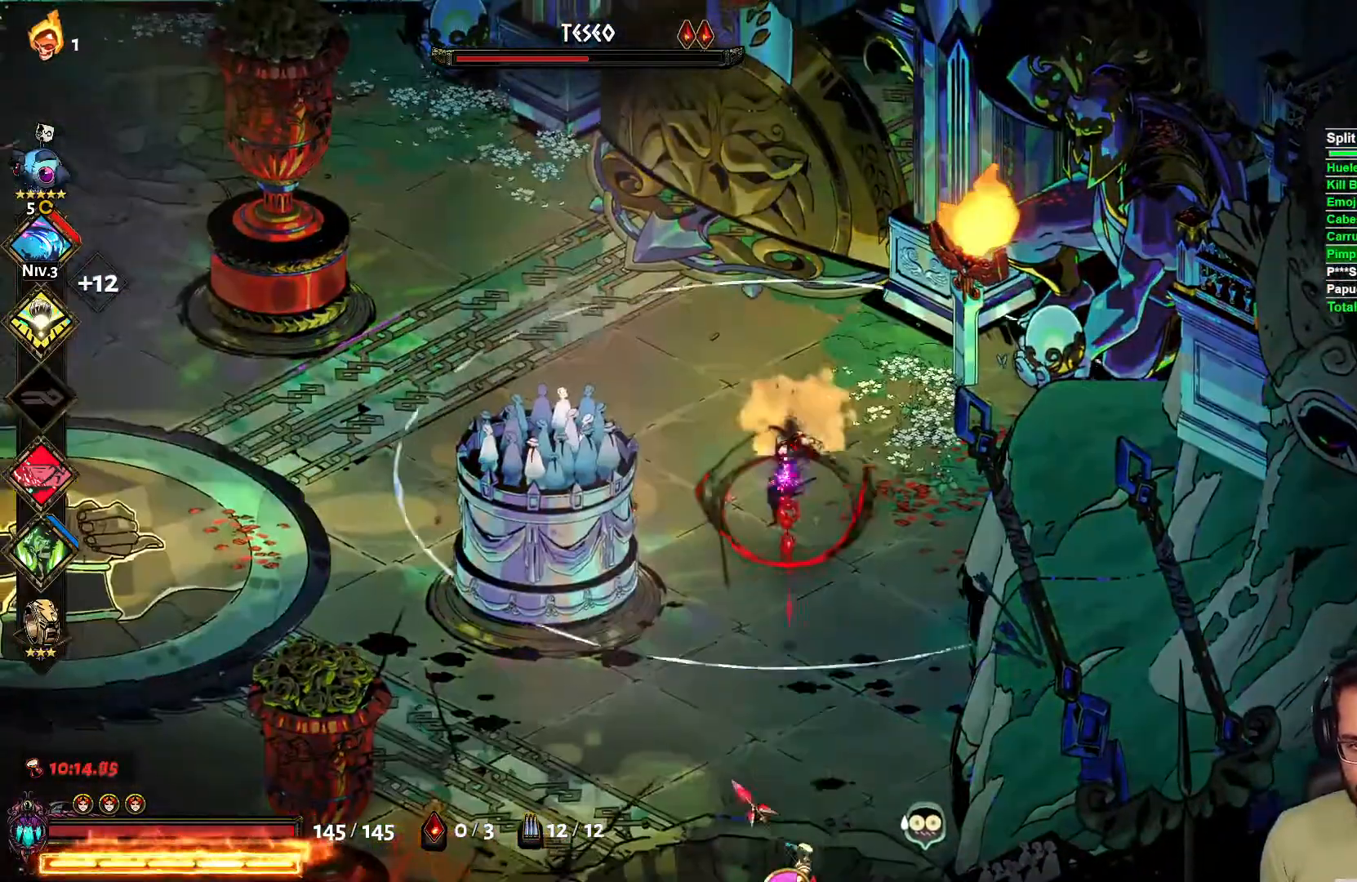
{"buttons": ["R2"], "left_stick": "right", "right_stick": "center", "events": [[17, "left_stick", "right"], [217, "left_stick", "down"], [400, "R2", "down"], [467, "left_stick", "right"]]}
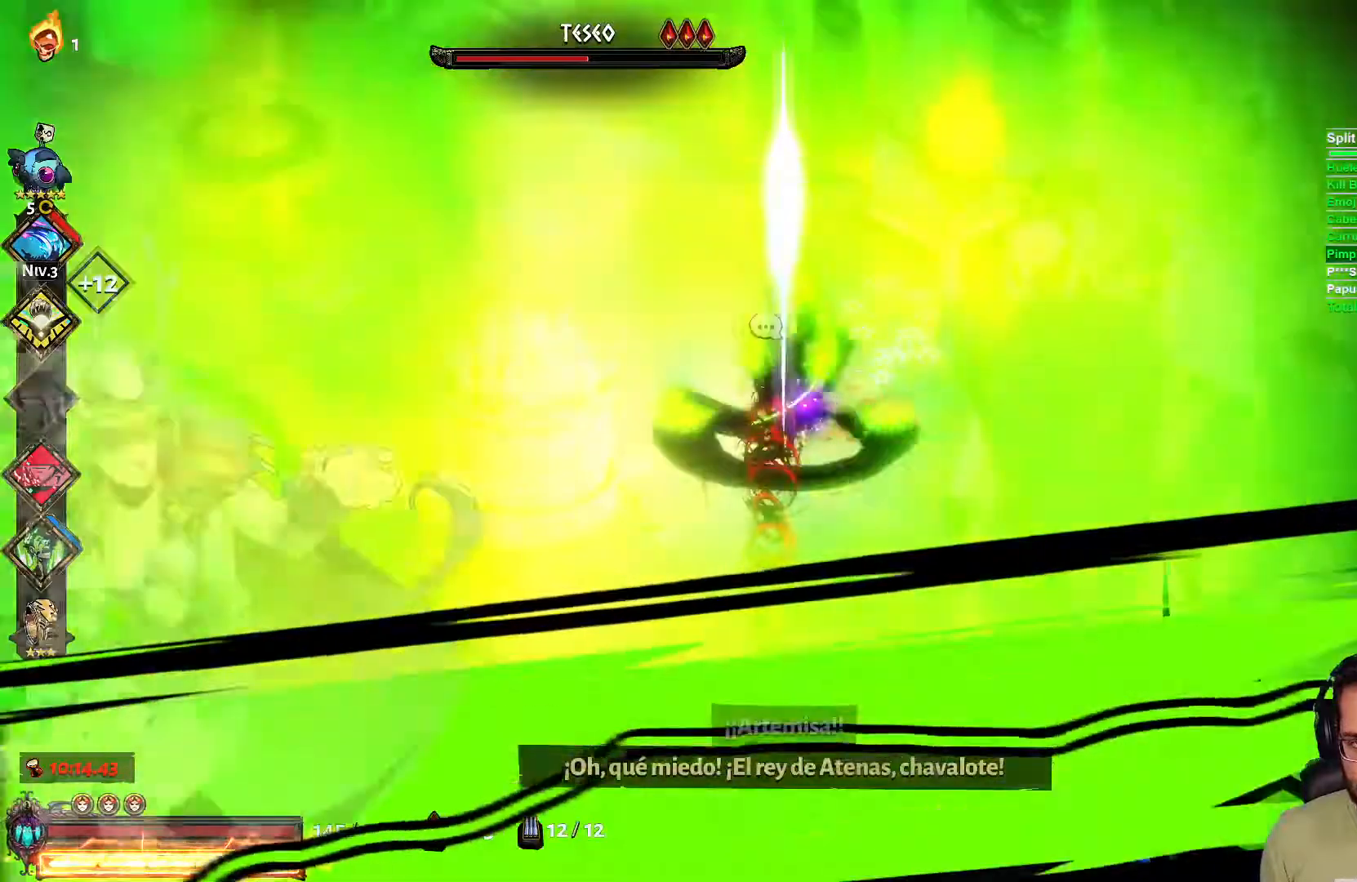
{"buttons": [], "left_stick": "up", "right_stick": "center"}
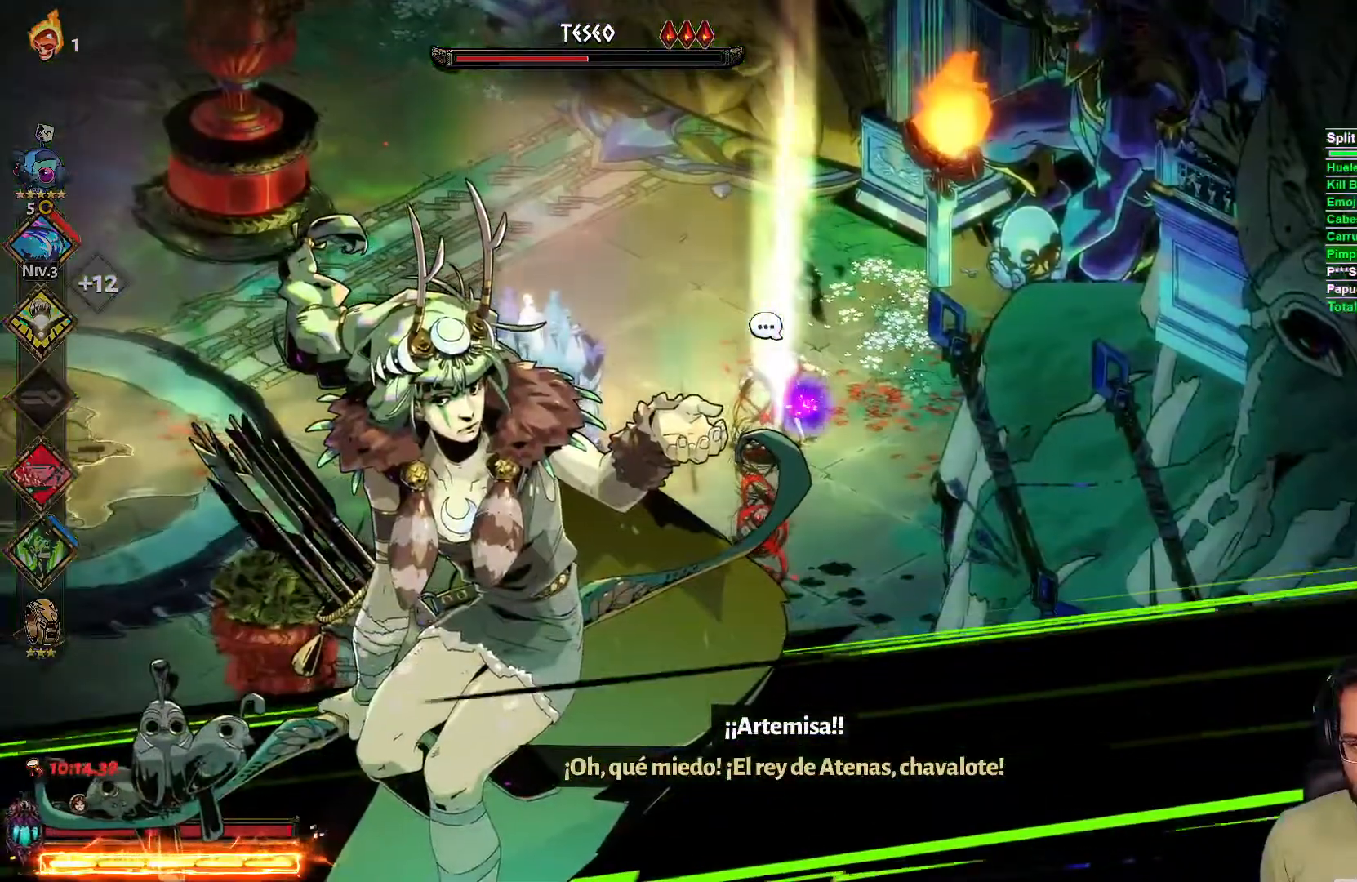
{"buttons": [], "left_stick": "up", "right_stick": "center", "events": []}
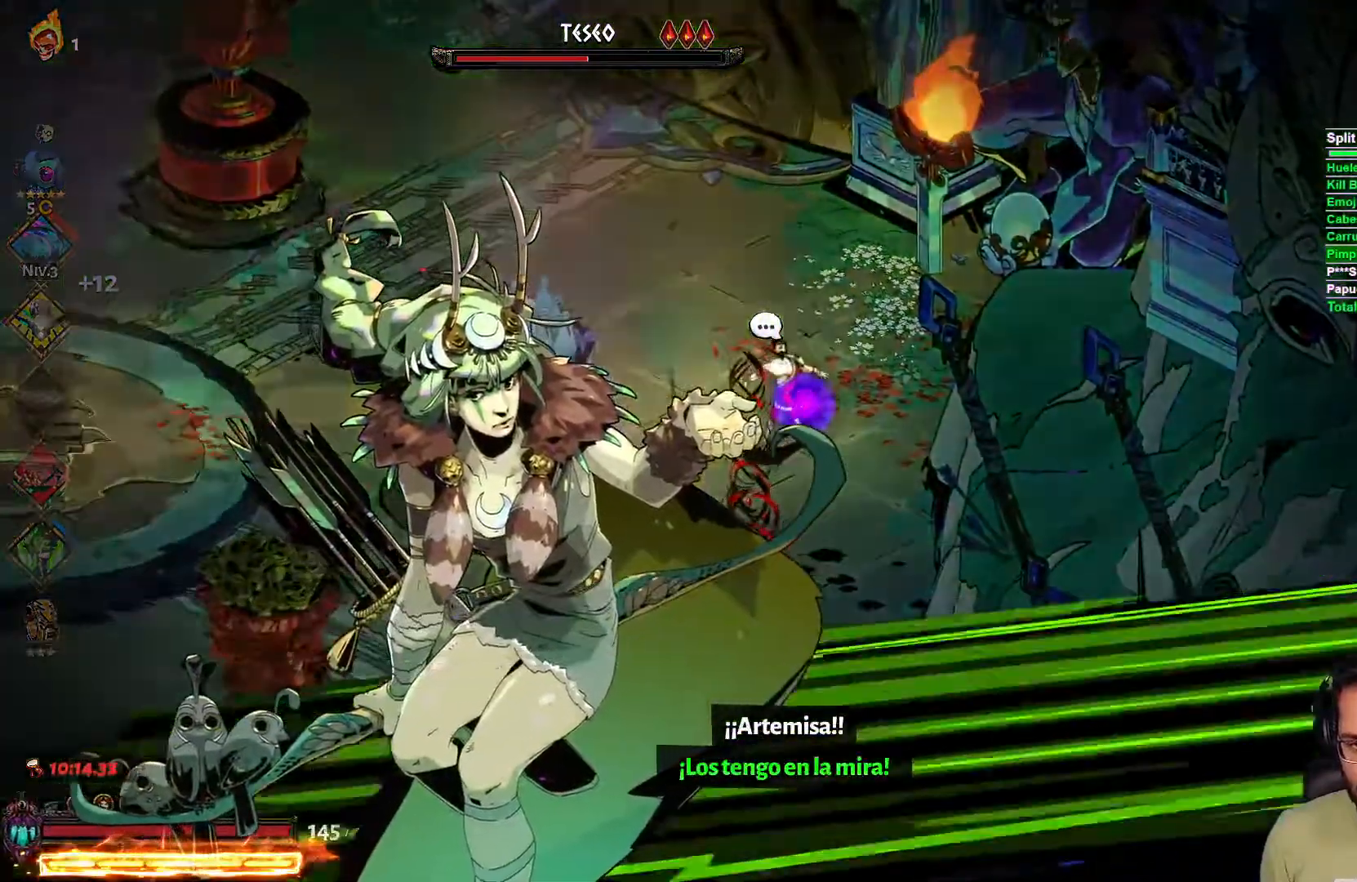
{"buttons": [], "left_stick": "up", "right_stick": "center", "events": [[333, "X", "down"], [450, "X", "up"]]}
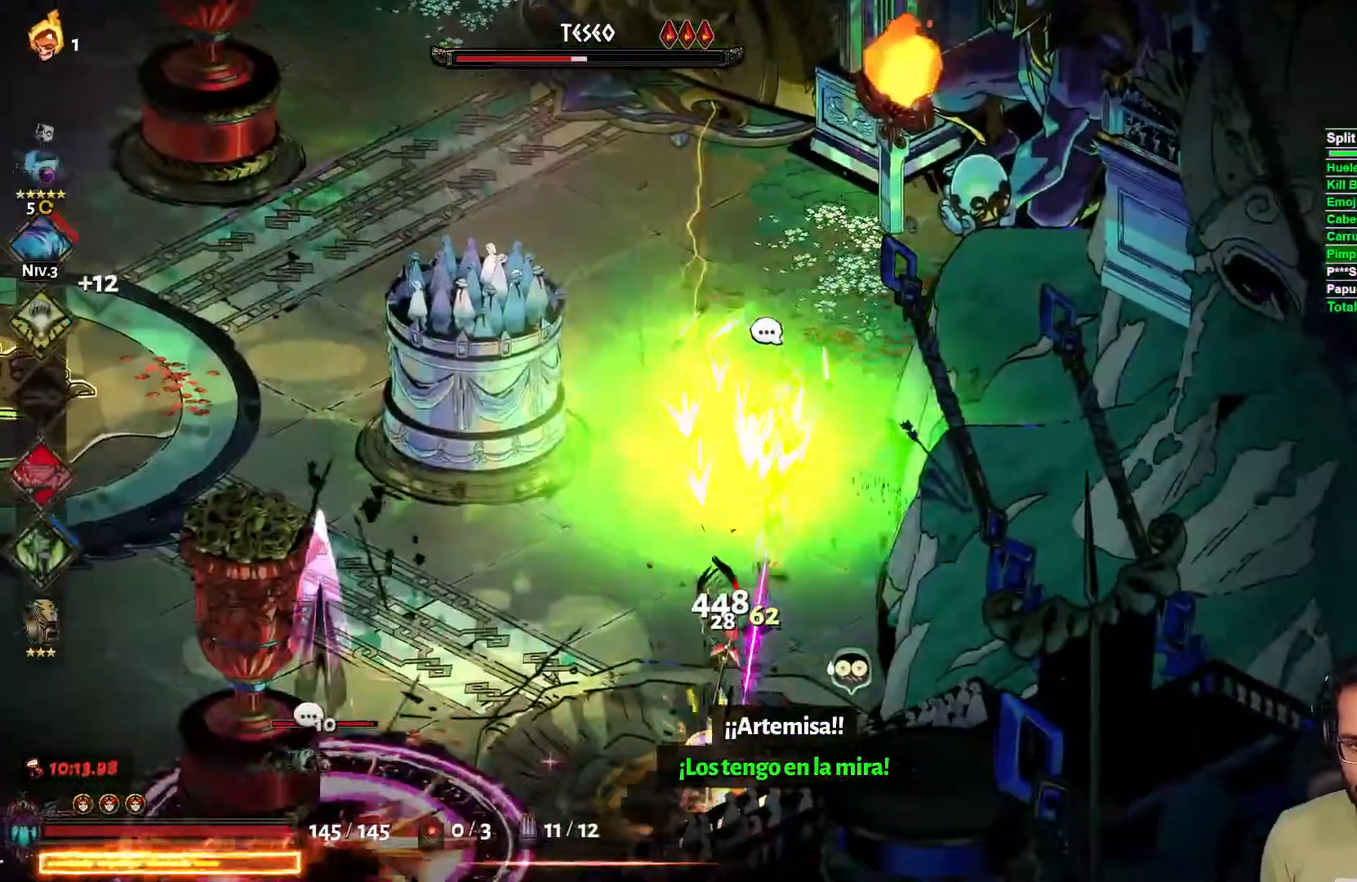
{"buttons": [], "left_stick": "up", "right_stick": "center", "events": [[17, "L2", "down"], [17, "X", "down"], [50, "L2", "up"], [133, "X", "up"]]}
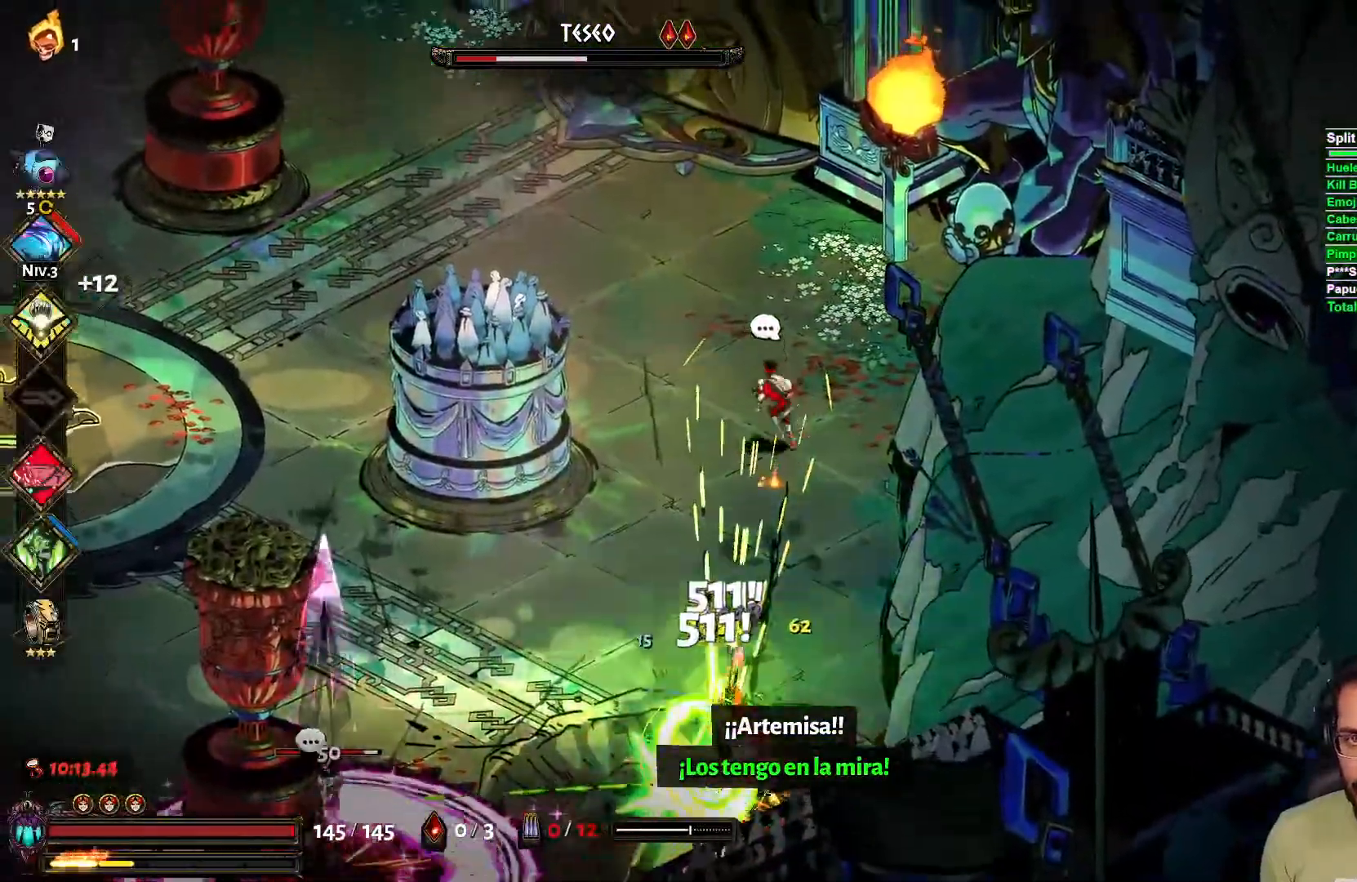
{"buttons": [], "left_stick": "down", "right_stick": "center", "events": [[217, "left_stick", "down"], [267, "X", "down"], [417, "L2", "down"], [417, "X", "up"], [500, "L2", "up"]]}
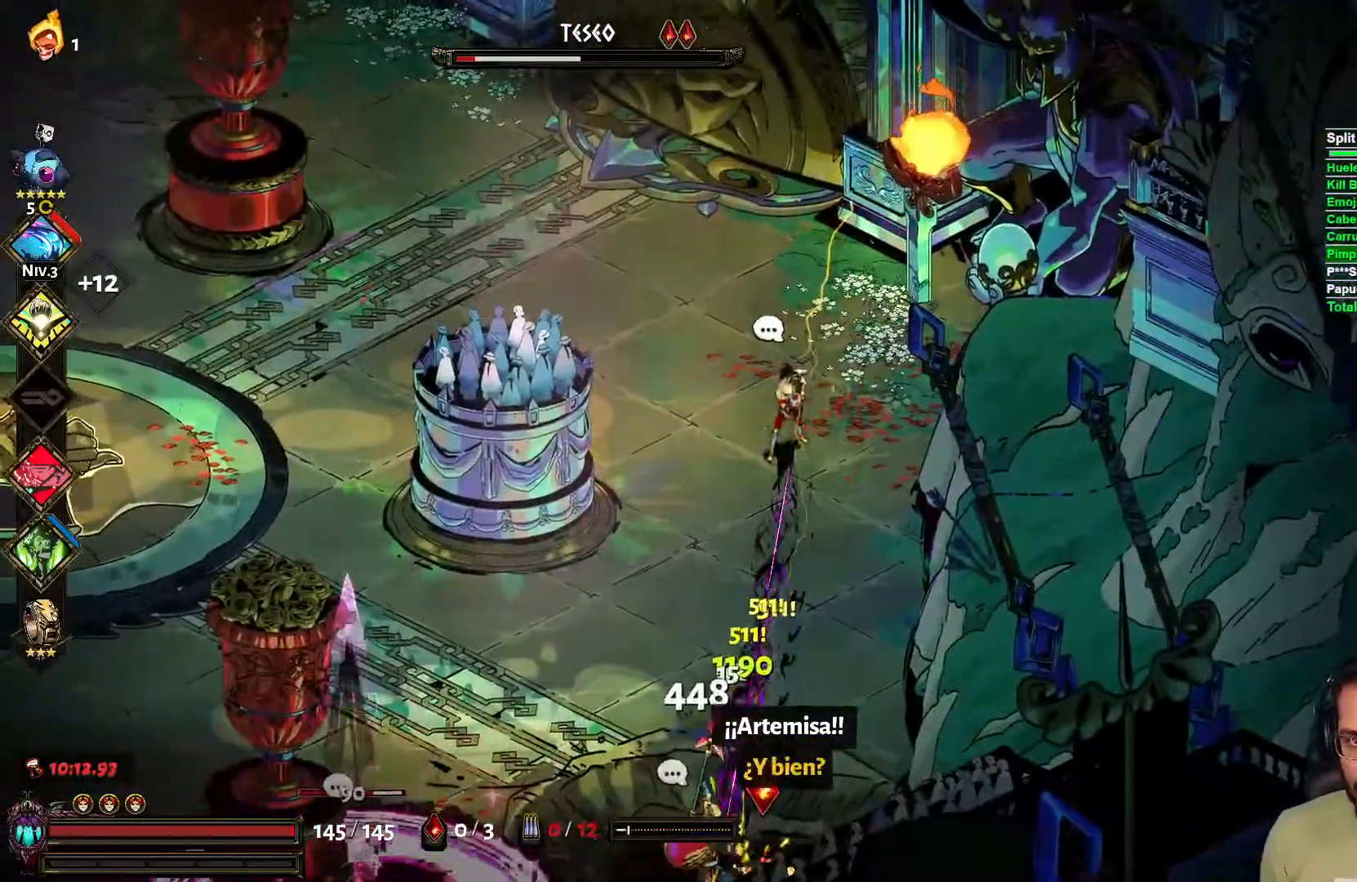
{"buttons": [], "left_stick": "down", "right_stick": "center", "events": [[50, "left_stick", "right"], [100, "left_stick", "up-right"], [383, "left_stick", "down"]]}
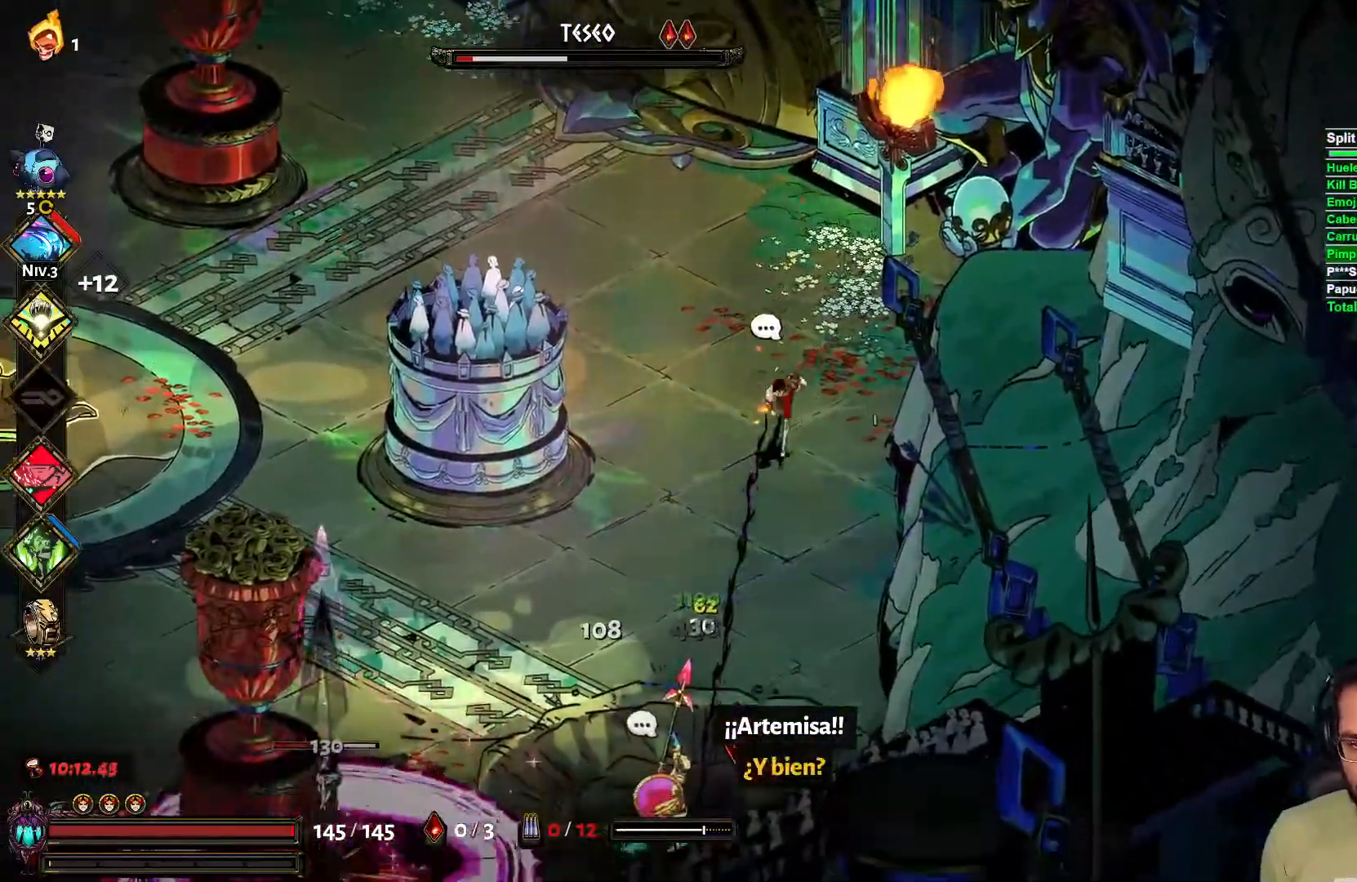
{"buttons": [], "left_stick": "up-left", "right_stick": "center", "events": [[117, "X", "down"], [200, "L2", "down"], [283, "X", "up"], [300, "L2", "up"], [333, "left_stick", "left"], [383, "left_stick", "up-left"]]}
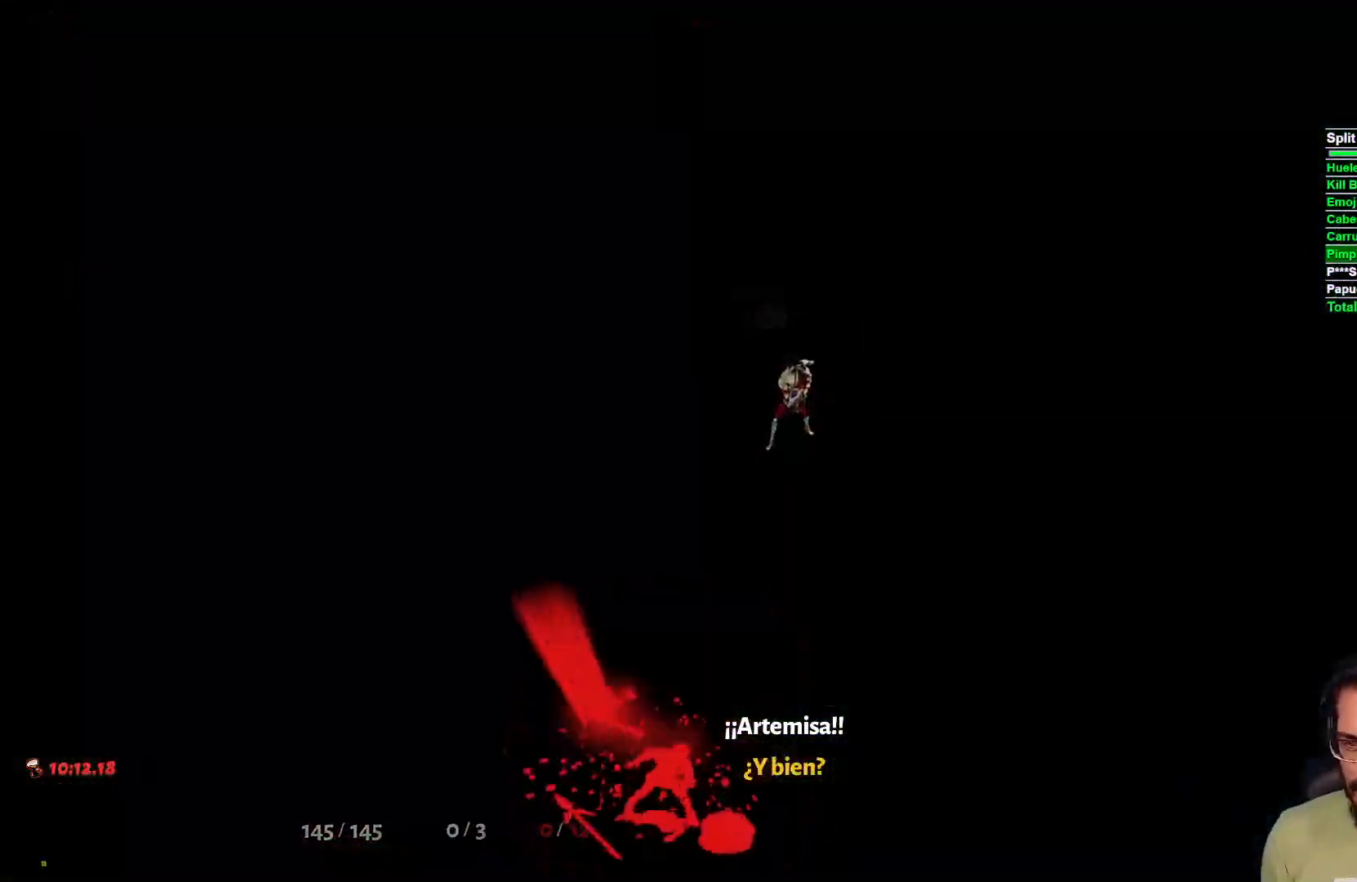
{"buttons": [], "left_stick": "center", "right_stick": "center", "events": [[50, "left_stick", "up-right"], [167, "left_stick", "center"]]}